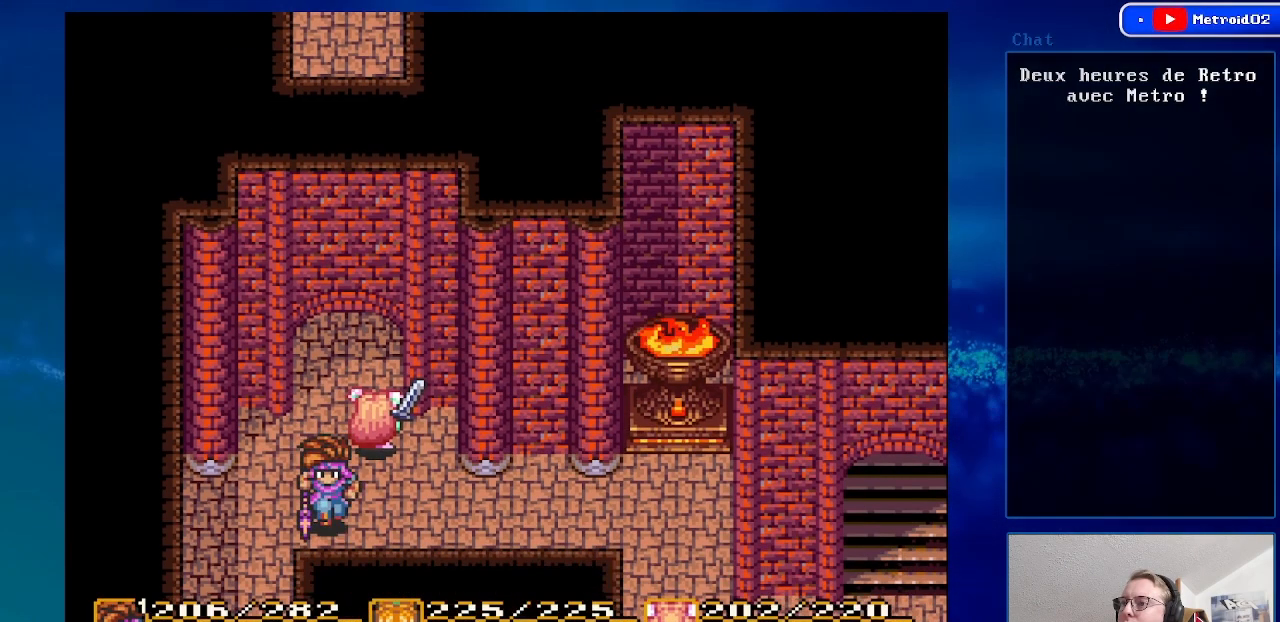
Gameplay with a controller (Nintendo layout); each line is a JSON object with the inputs held at the frame after it. "events" lists button and stick changes between this image and that frame as [ms after this image, input, new state], when the widget could be followed in between. Not read: L3 R3.
{"buttons": ["DPAD_DOWN", "DPAD_RIGHT"], "events": [[150, "DPAD_RIGHT", "down"]]}
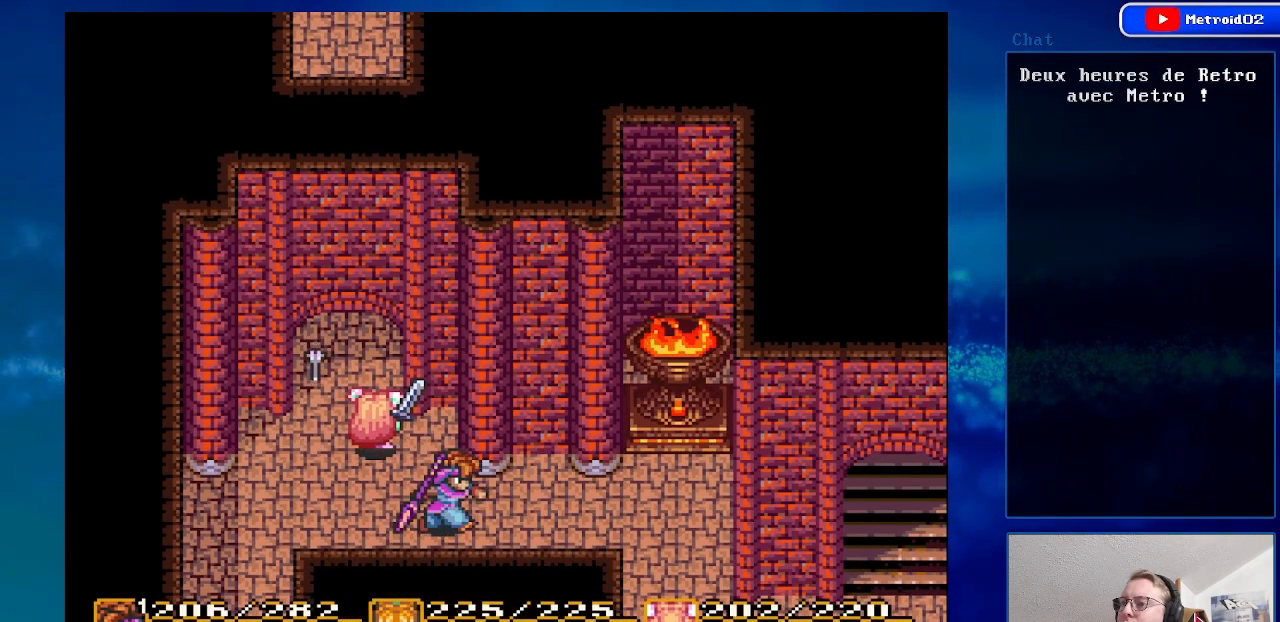
{"buttons": ["DPAD_DOWN"], "events": [[133, "DPAD_DOWN", "up"], [283, "DPAD_DOWN", "down"], [383, "DPAD_RIGHT", "up"]]}
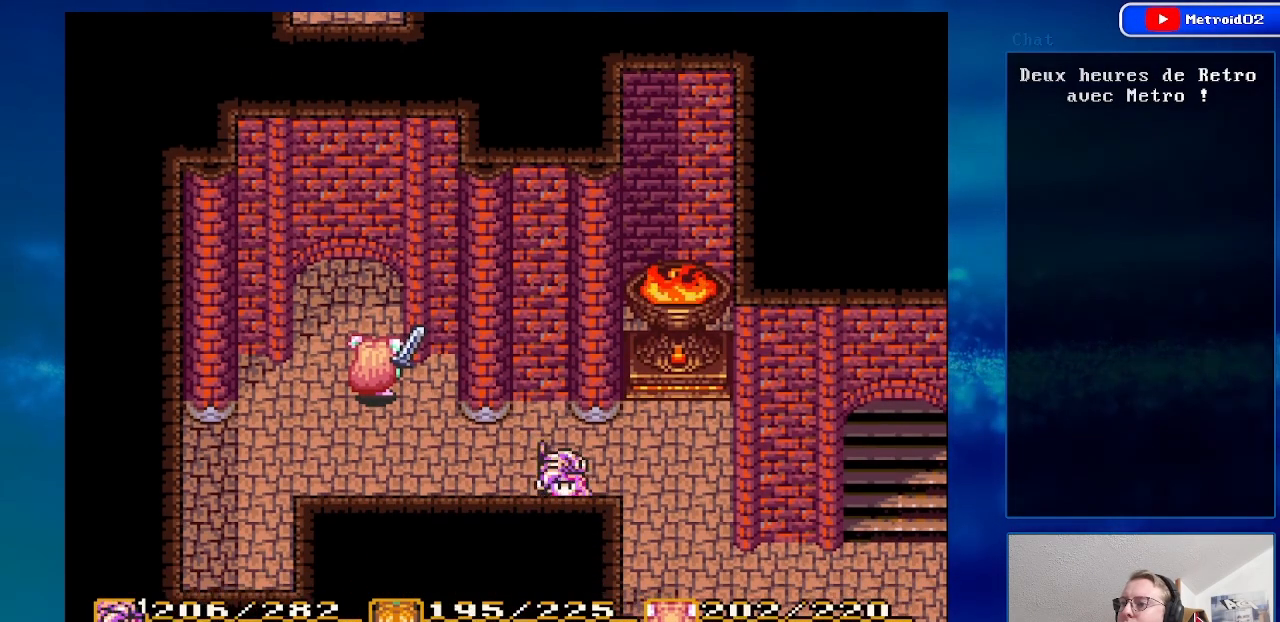
{"buttons": ["DPAD_LEFT"], "events": [[117, "DPAD_RIGHT", "down"], [367, "DPAD_RIGHT", "up"], [383, "DPAD_DOWN", "up"], [483, "DPAD_LEFT", "down"]]}
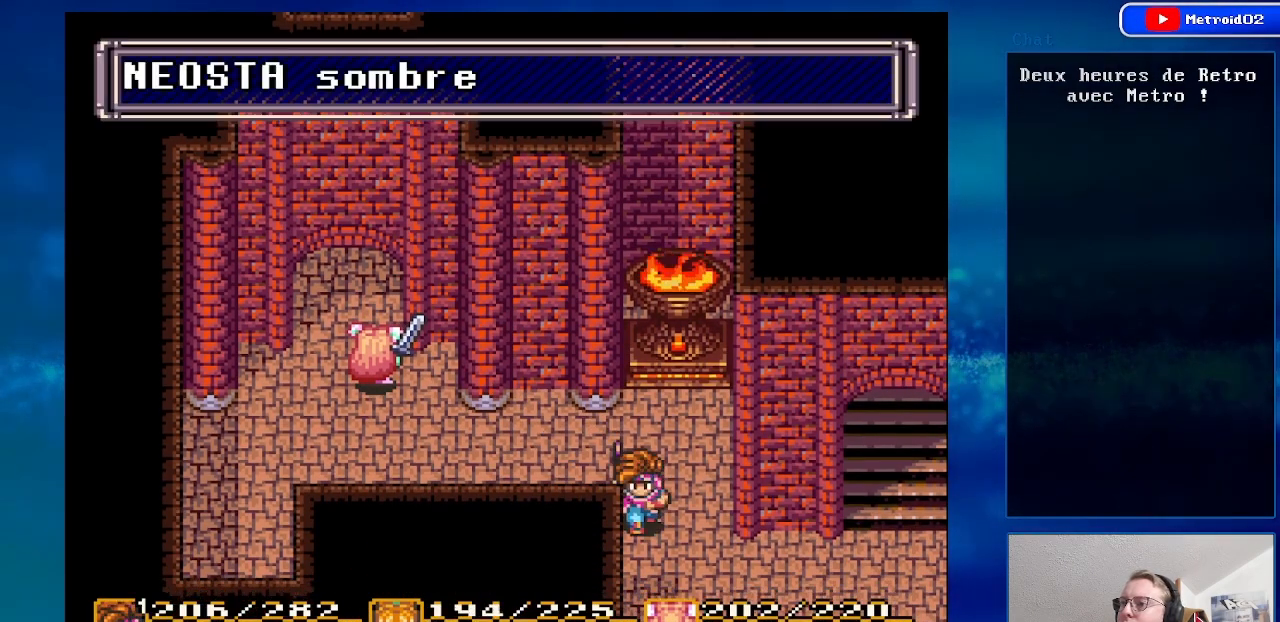
{"buttons": ["DPAD_DOWN", "DPAD_RIGHT"], "events": [[167, "DPAD_LEFT", "up"], [333, "DPAD_RIGHT", "down"], [350, "DPAD_DOWN", "down"]]}
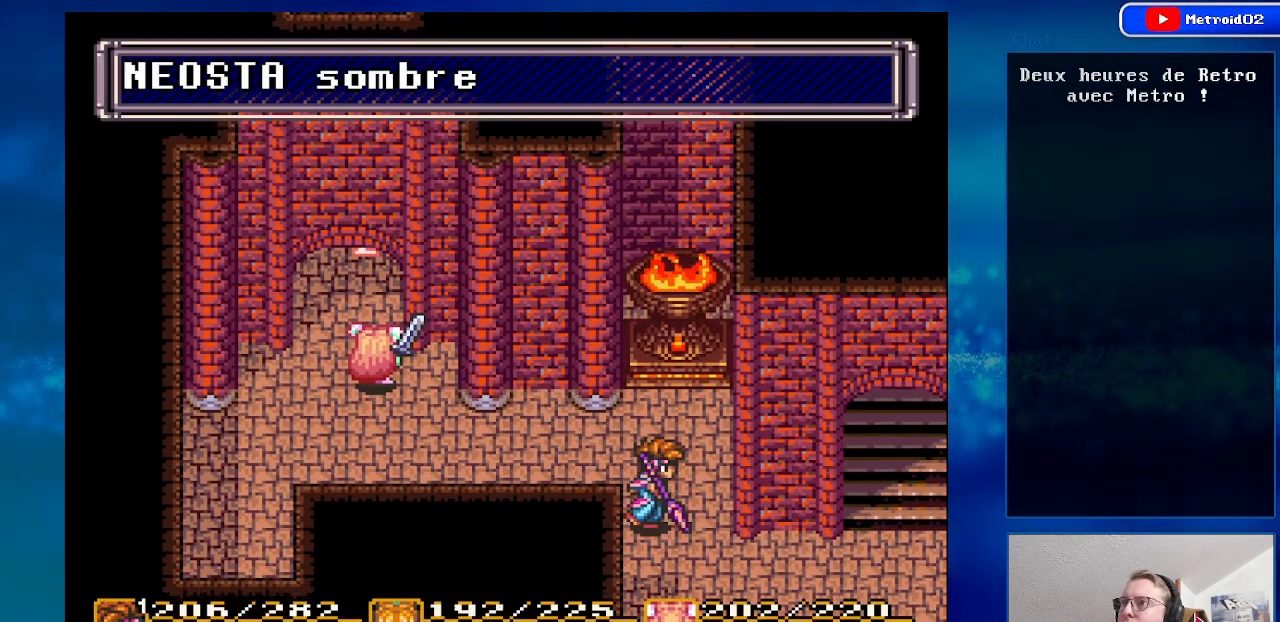
{"buttons": [], "events": [[117, "DPAD_DOWN", "up"], [150, "DPAD_RIGHT", "up"]]}
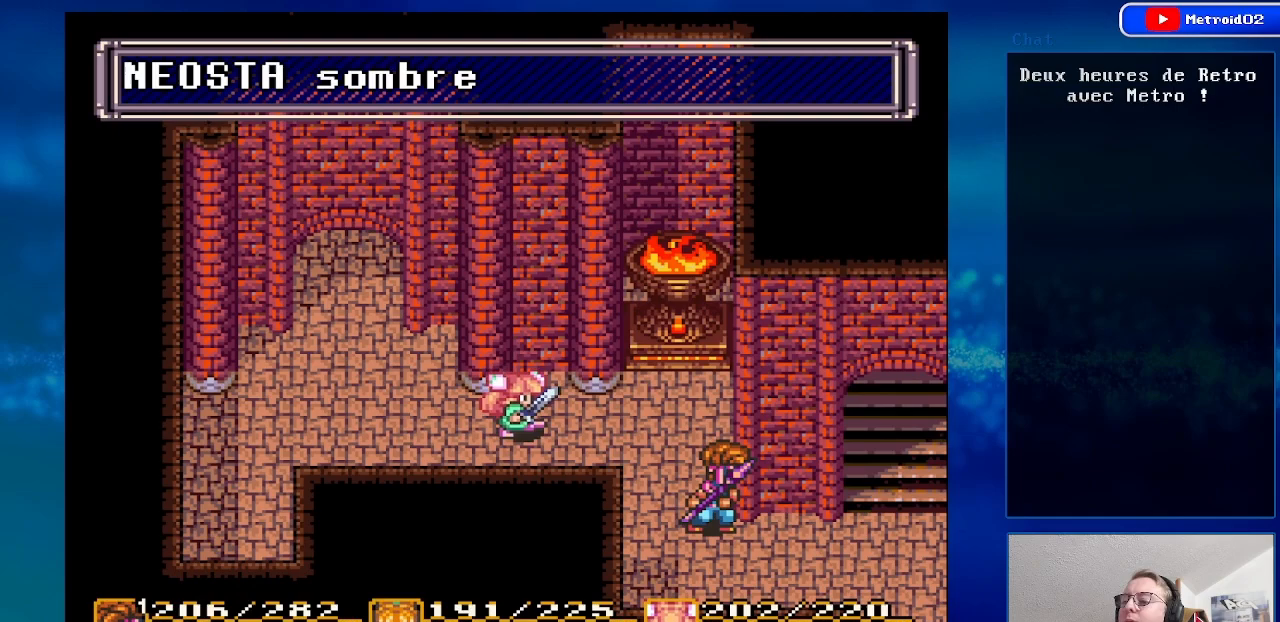
{"buttons": ["DPAD_LEFT"], "events": [[17, "DPAD_UP", "down"], [150, "DPAD_UP", "up"], [233, "DPAD_LEFT", "down"]]}
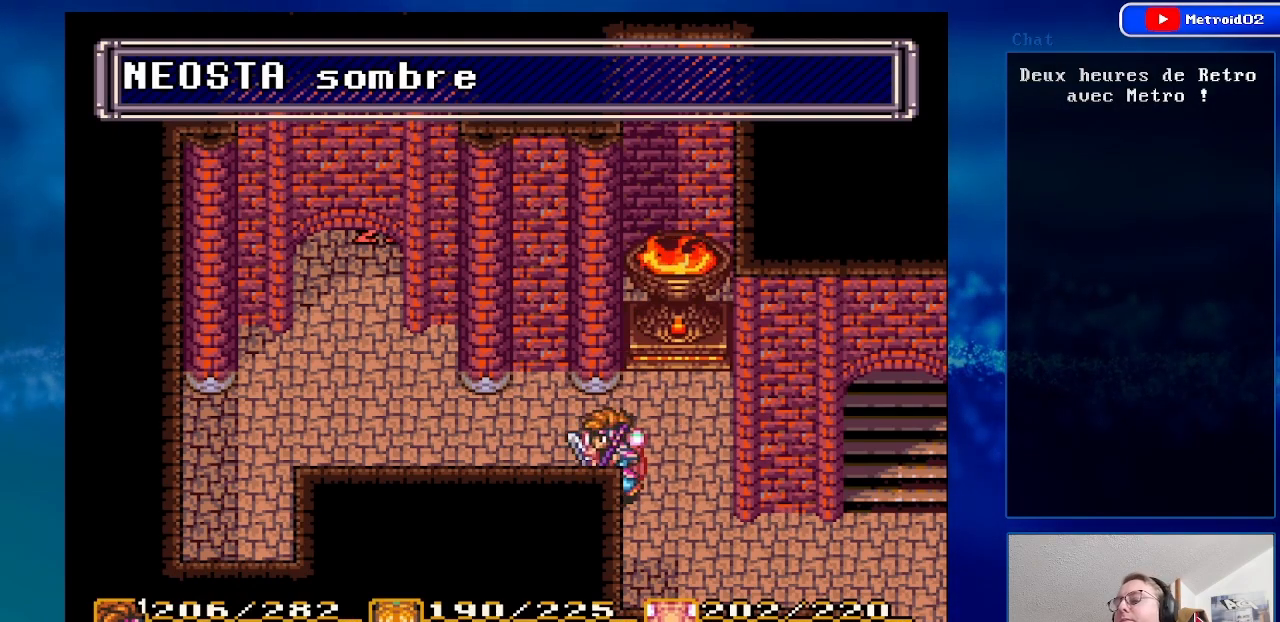
{"buttons": ["DPAD_UP", "DPAD_LEFT"], "events": [[167, "DPAD_UP", "down"]]}
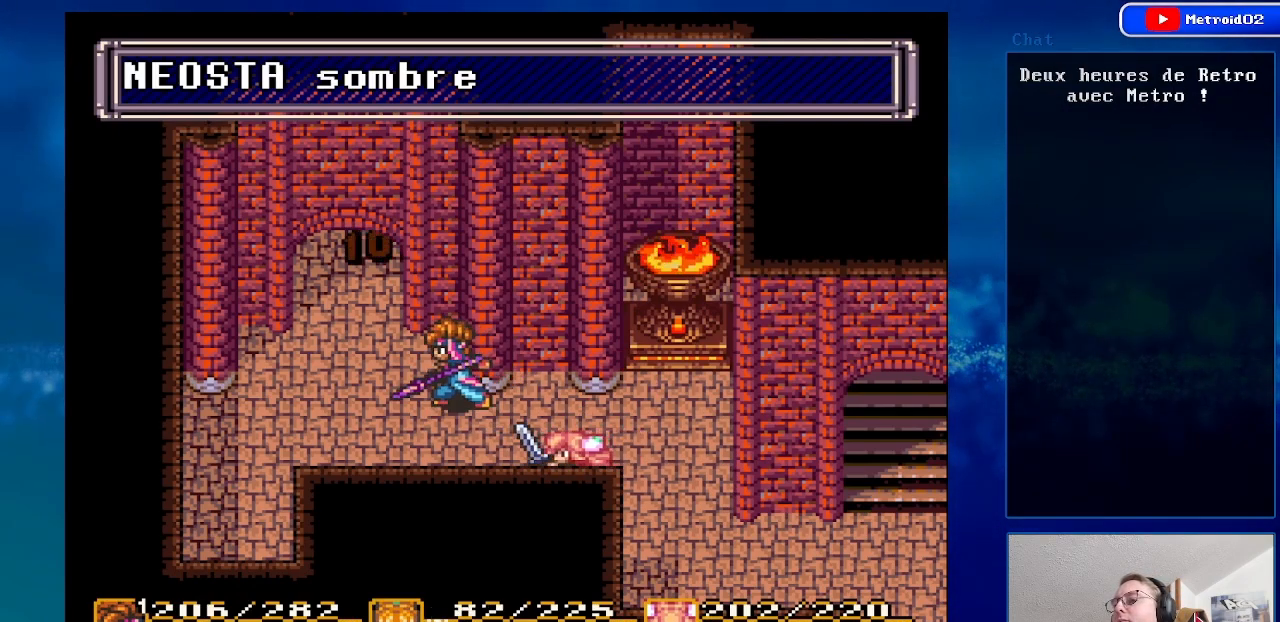
{"buttons": ["DPAD_UP"], "events": [[350, "DPAD_LEFT", "up"]]}
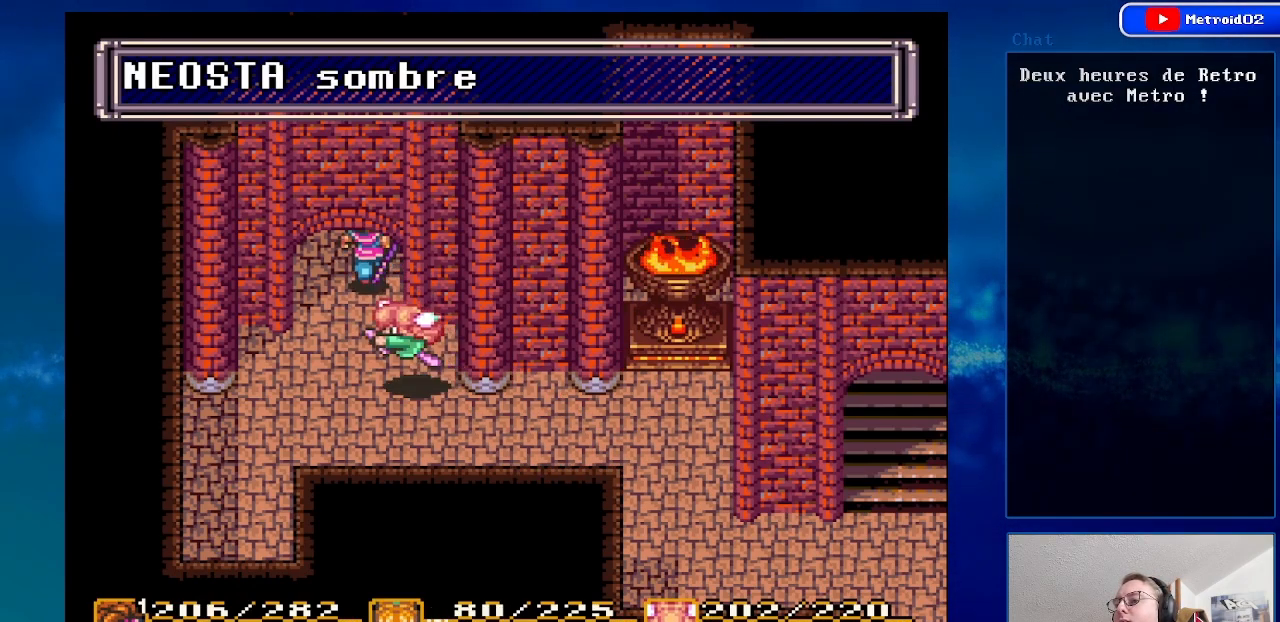
{"buttons": ["DPAD_DOWN"], "events": [[83, "A", "down"], [150, "DPAD_UP", "up"], [317, "A", "up"], [417, "DPAD_DOWN", "down"]]}
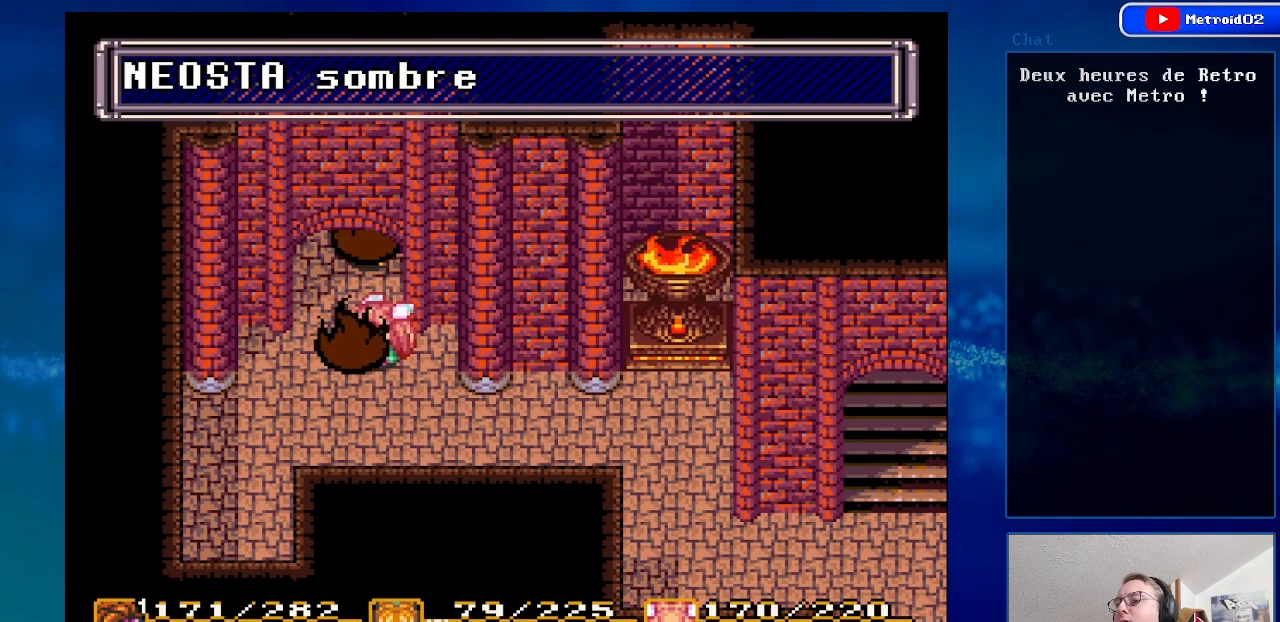
{"buttons": ["DPAD_DOWN"], "events": []}
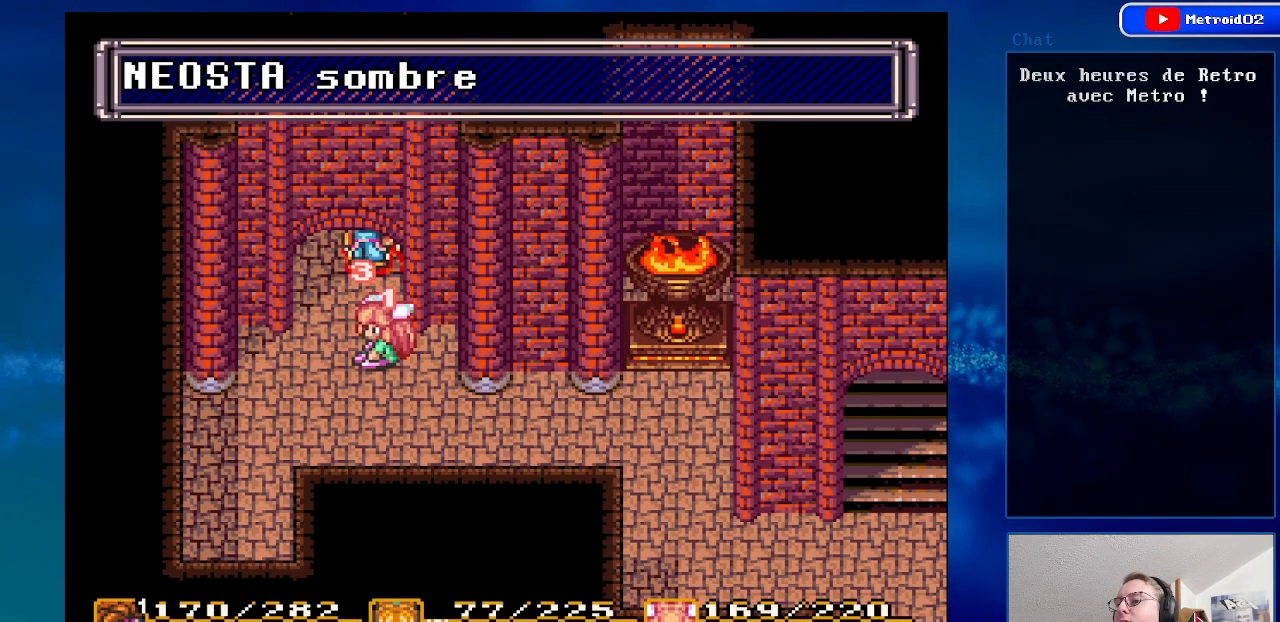
{"buttons": [], "events": [[67, "DPAD_DOWN", "up"]]}
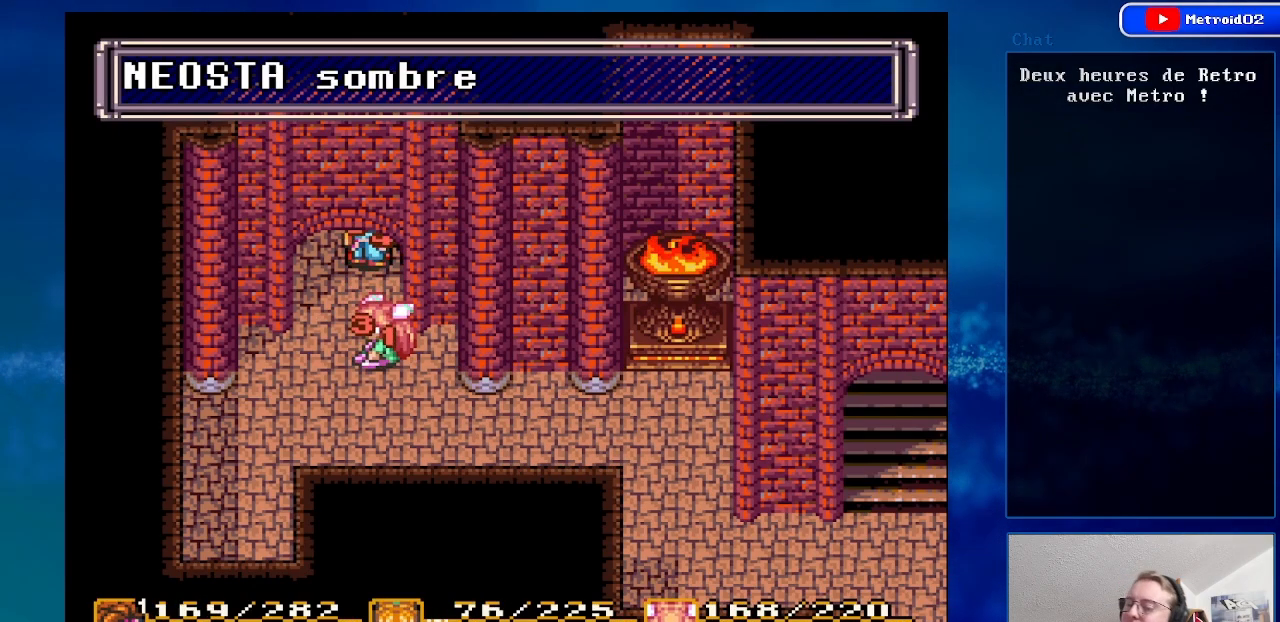
{"buttons": [], "events": []}
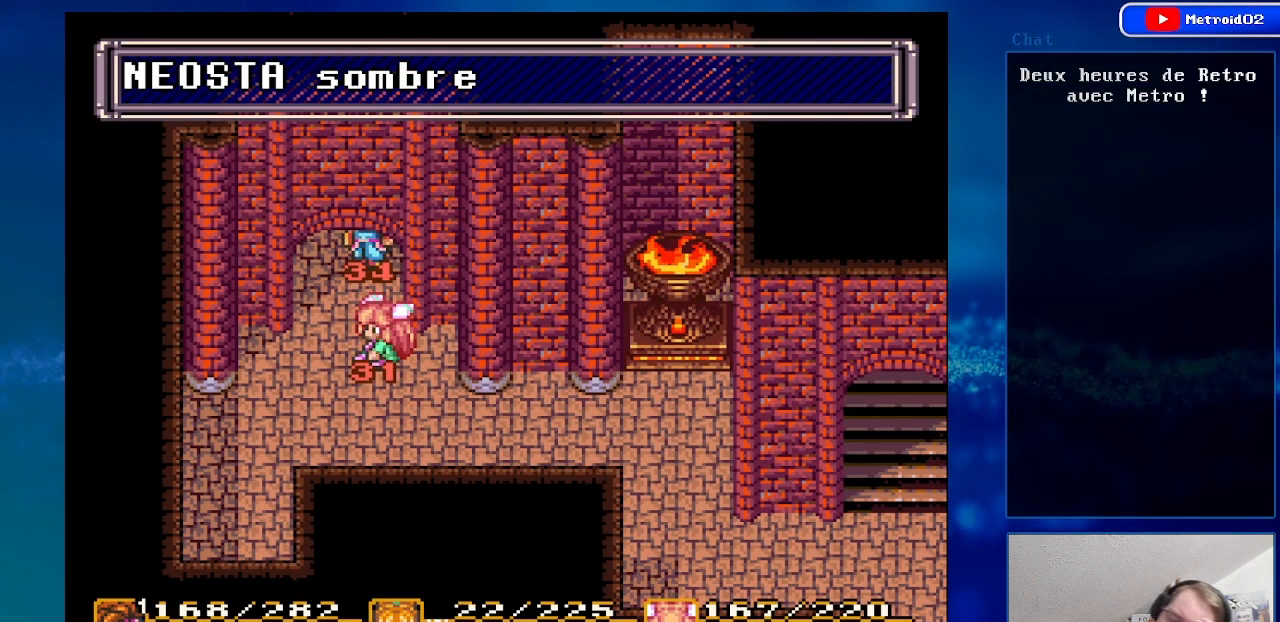
{"buttons": ["DPAD_DOWN"], "events": [[117, "DPAD_DOWN", "down"]]}
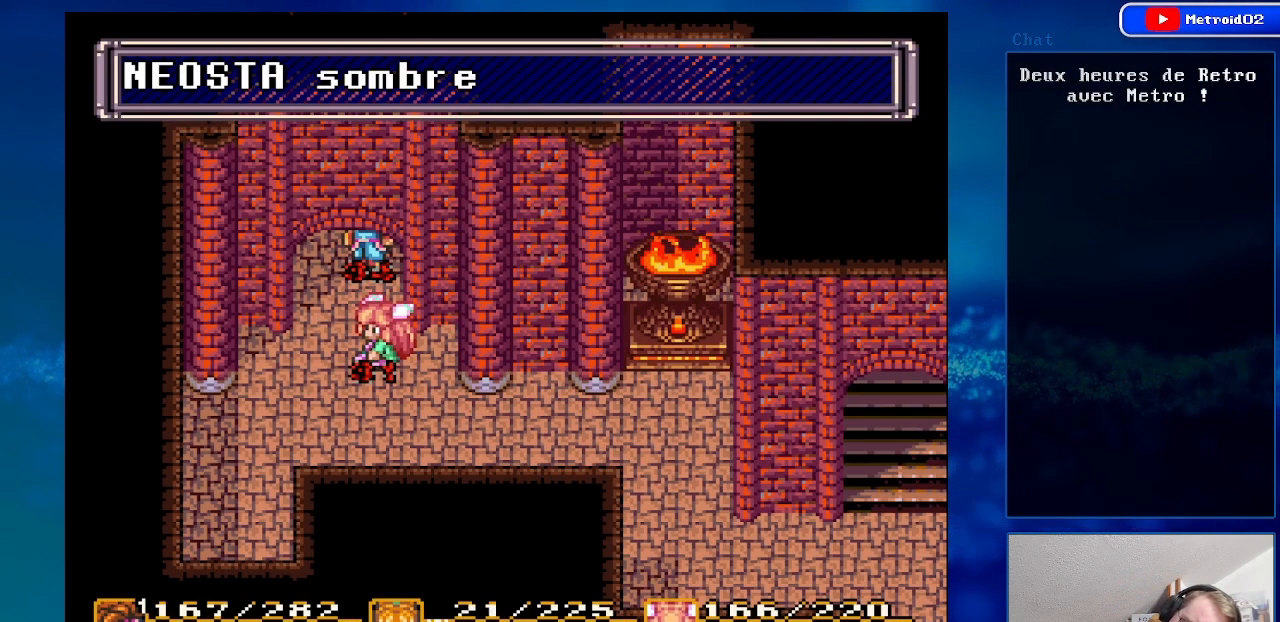
{"buttons": ["DPAD_DOWN"], "events": []}
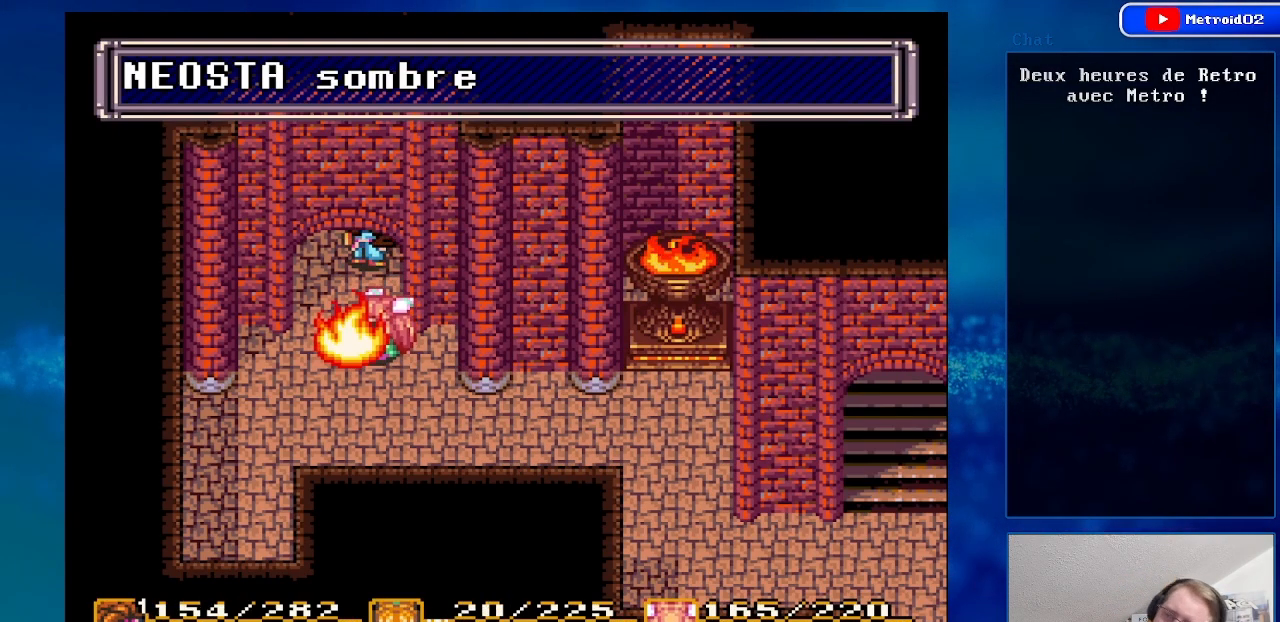
{"buttons": ["DPAD_DOWN"], "events": []}
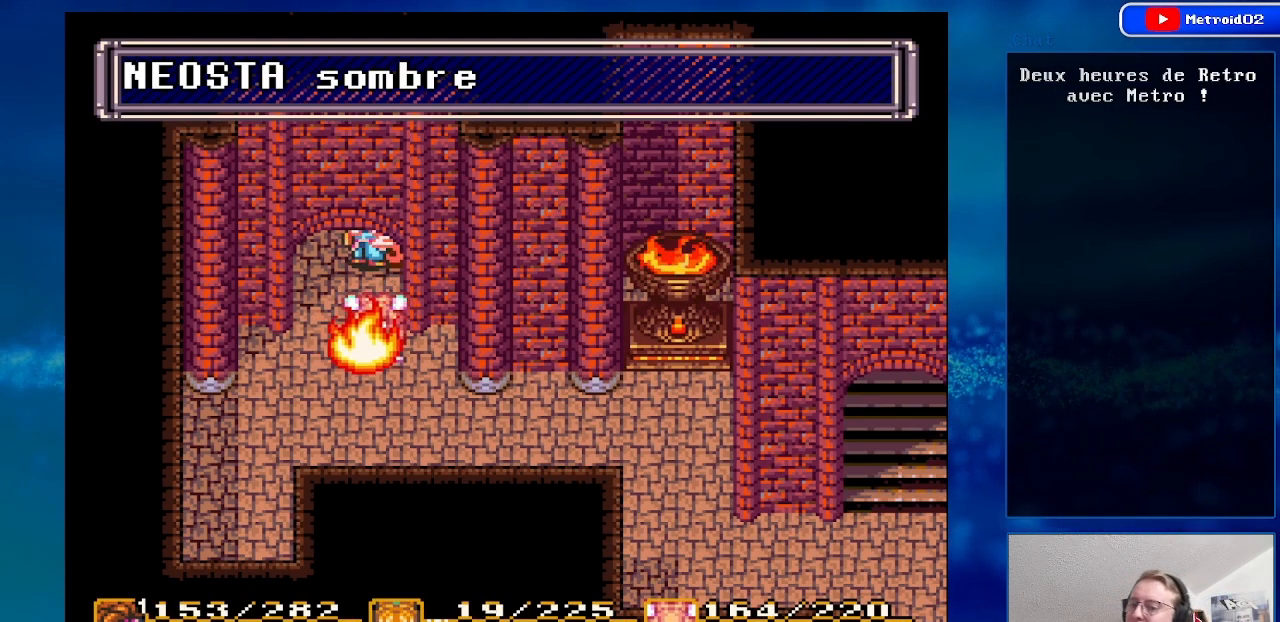
{"buttons": ["DPAD_DOWN"], "events": []}
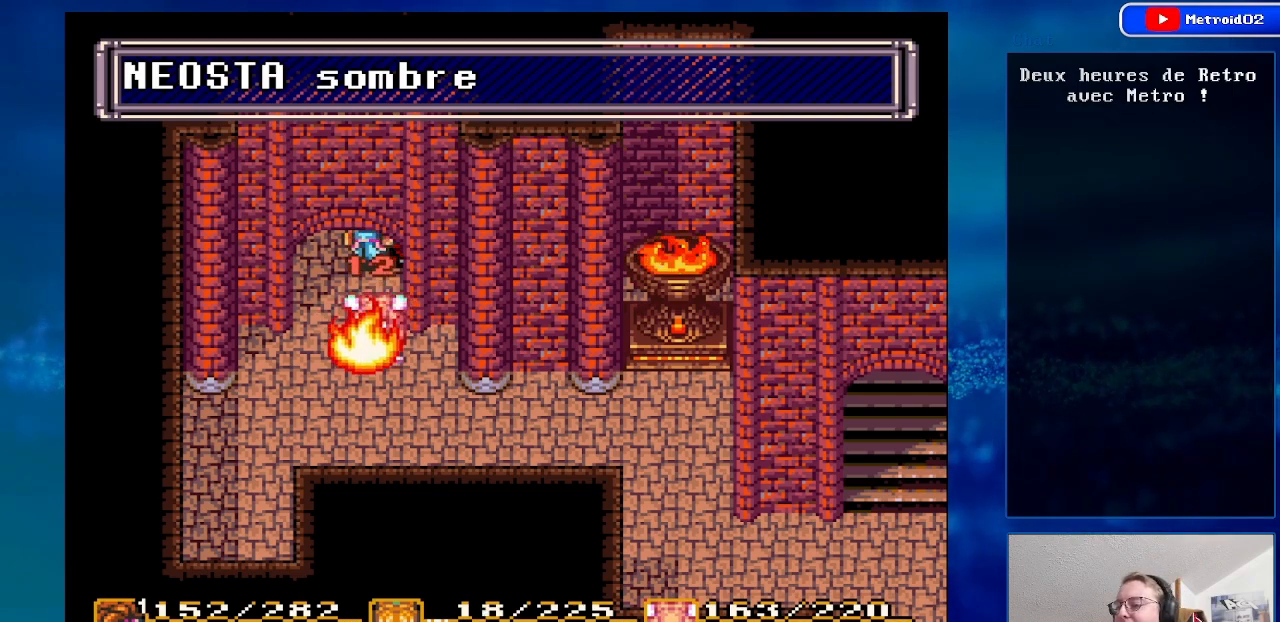
{"buttons": ["DPAD_DOWN"], "events": []}
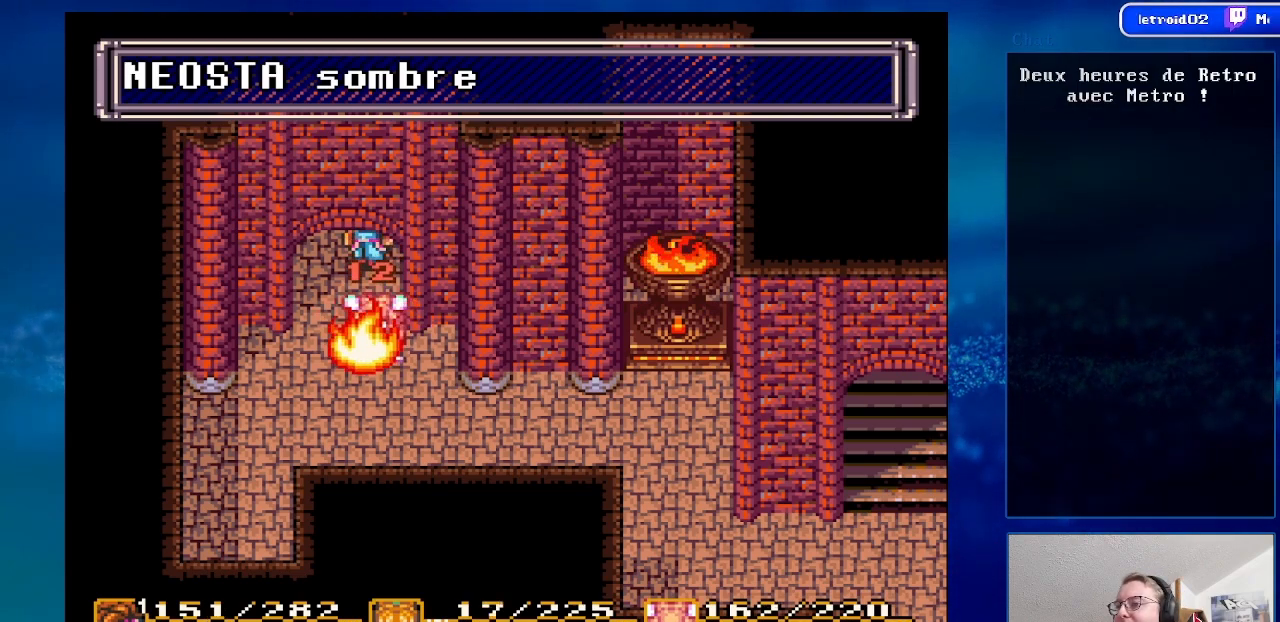
{"buttons": ["DPAD_DOWN"], "events": []}
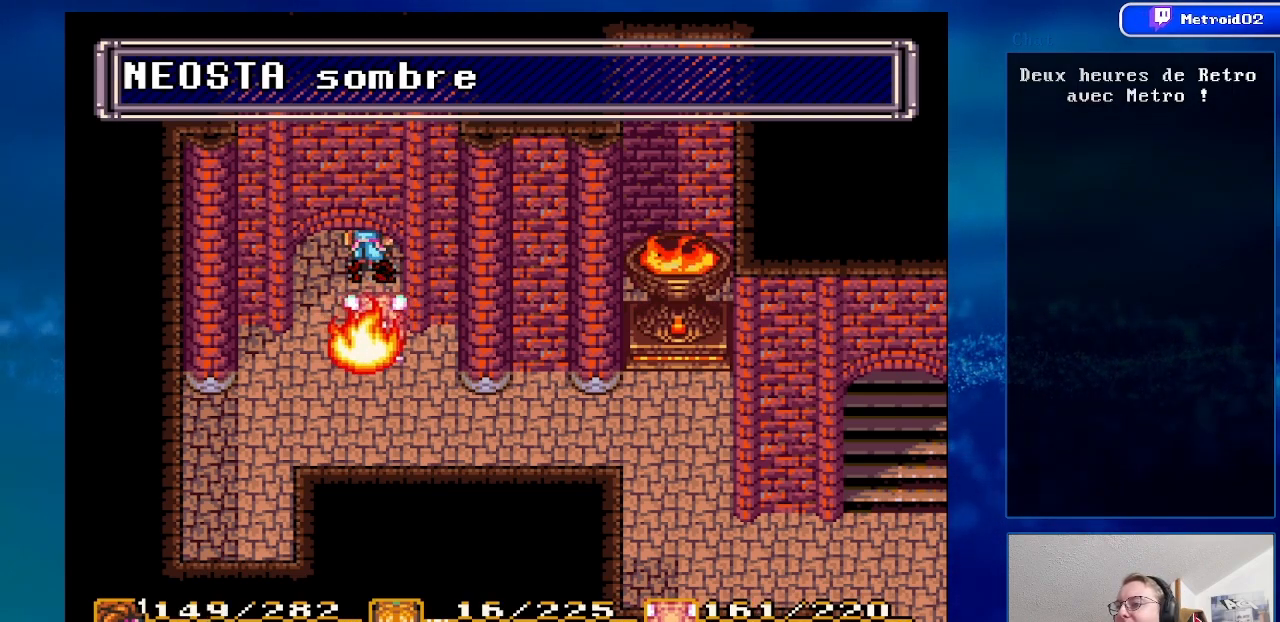
{"buttons": ["DPAD_DOWN"], "events": []}
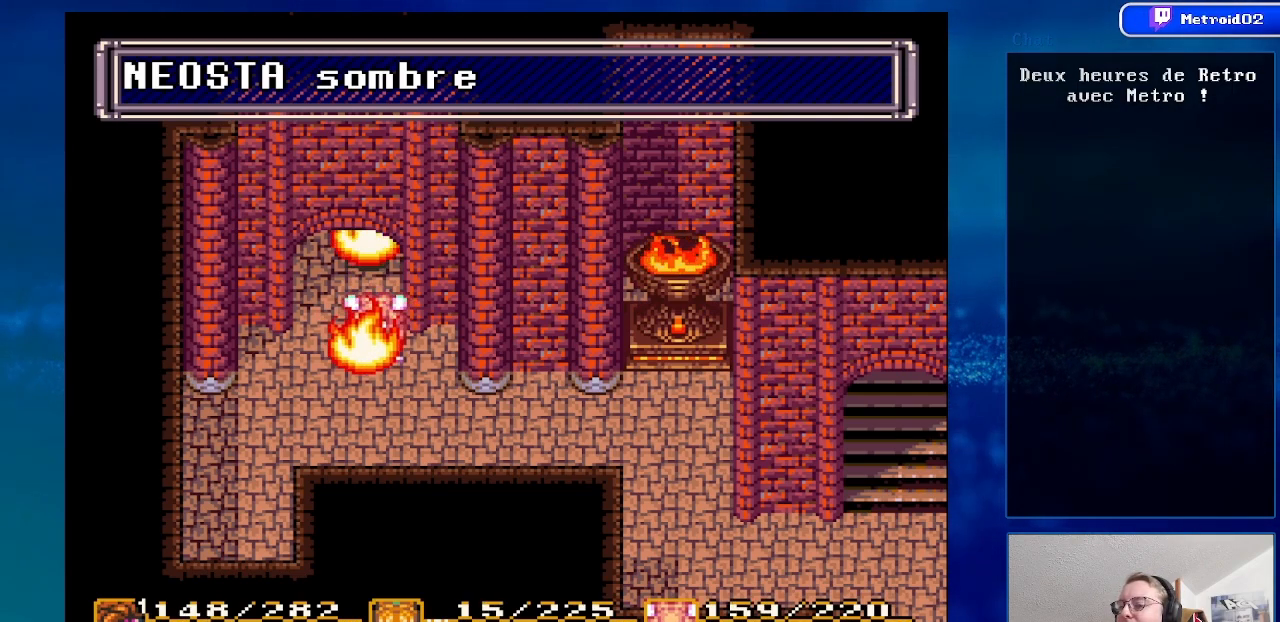
{"buttons": ["DPAD_DOWN"], "events": []}
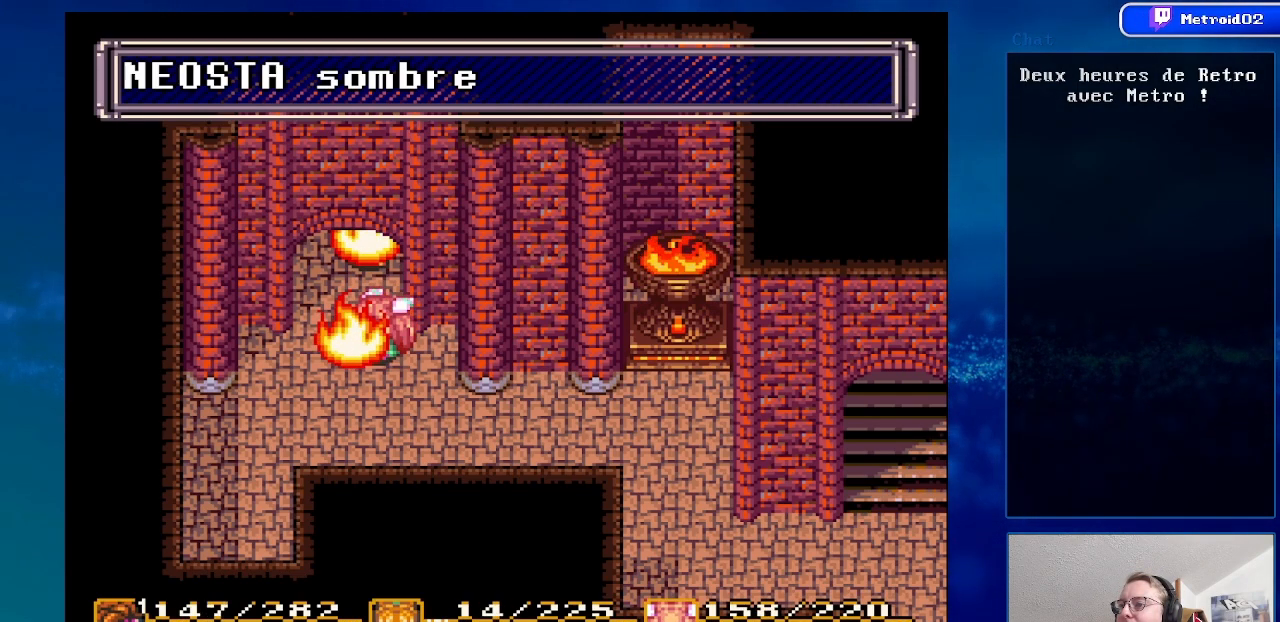
{"buttons": ["DPAD_DOWN"], "events": []}
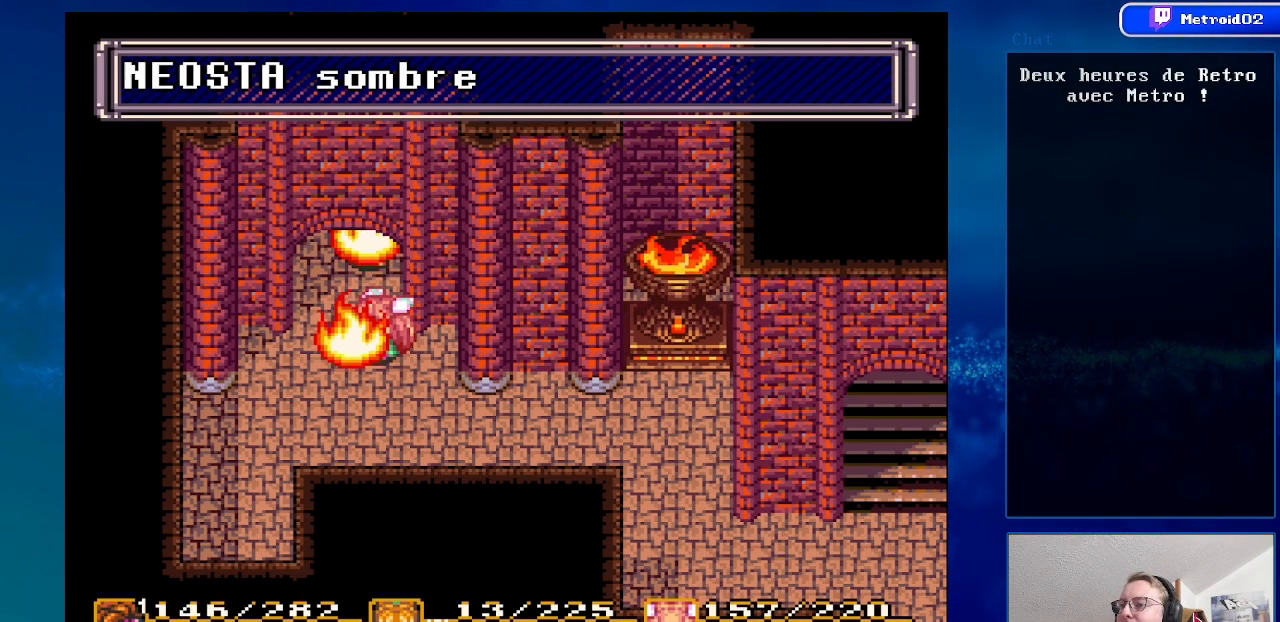
{"buttons": ["Y", "DPAD_DOWN"], "events": [[17, "Y", "down"], [183, "Y", "up"], [267, "Y", "down"], [400, "Y", "up"], [483, "Y", "down"]]}
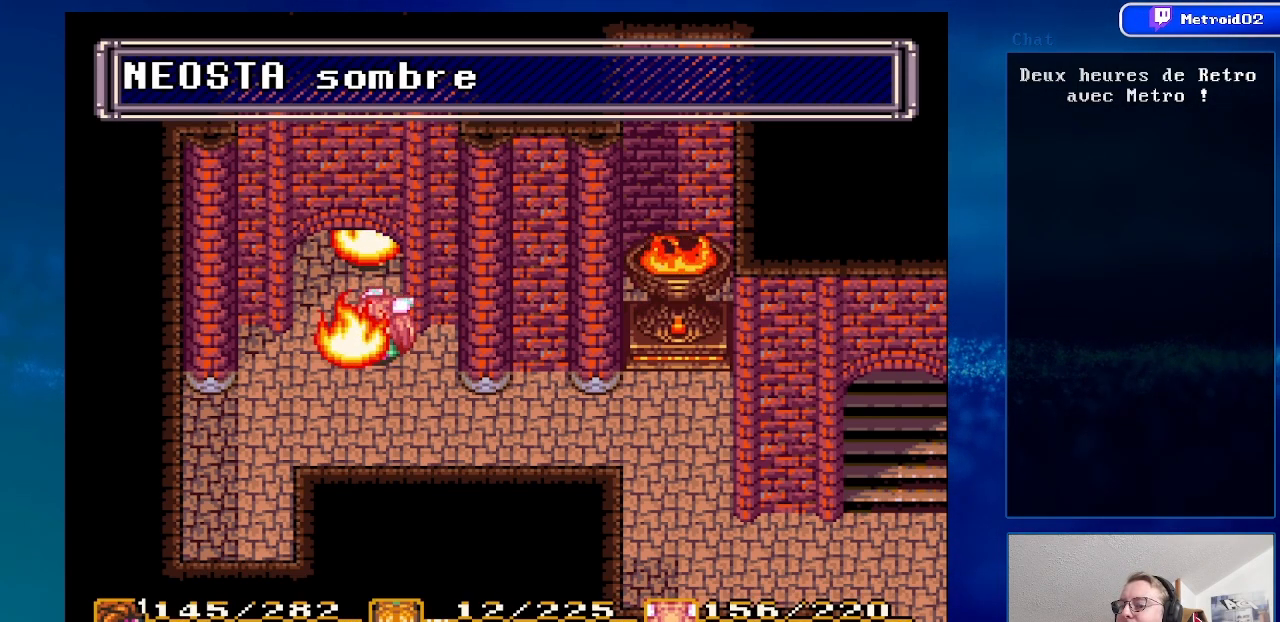
{"buttons": ["Y", "DPAD_DOWN"], "events": [[133, "Y", "up"], [200, "Y", "down"], [350, "Y", "up"], [467, "Y", "down"]]}
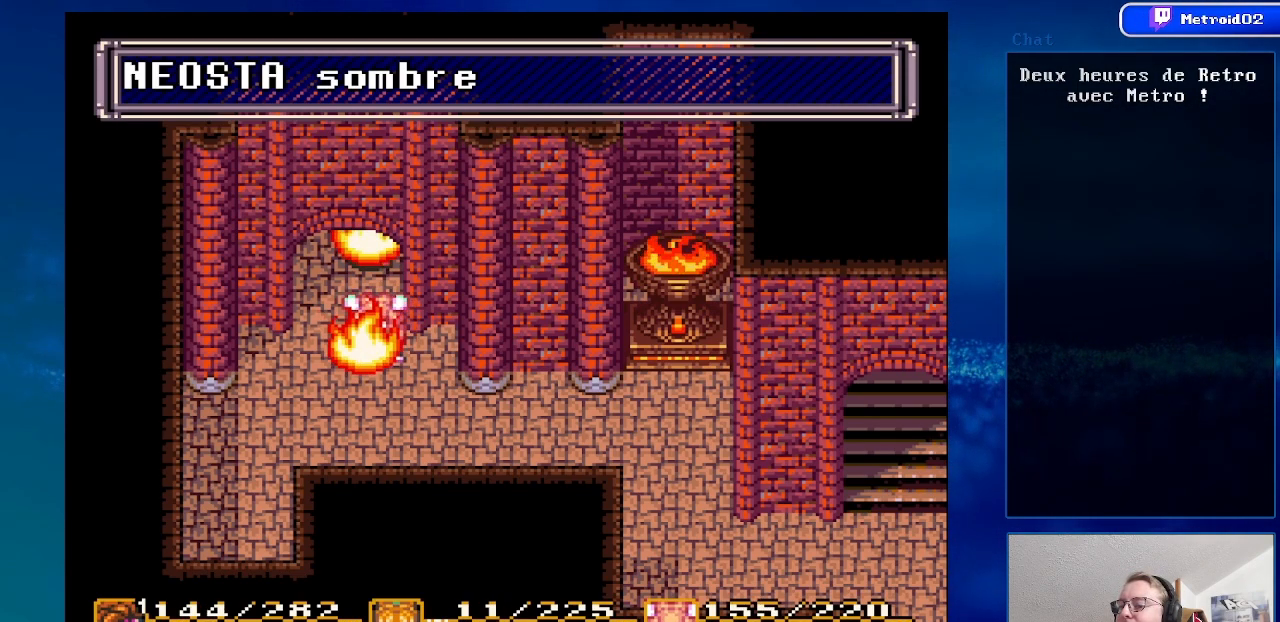
{"buttons": ["DPAD_DOWN"], "events": [[133, "Y", "up"]]}
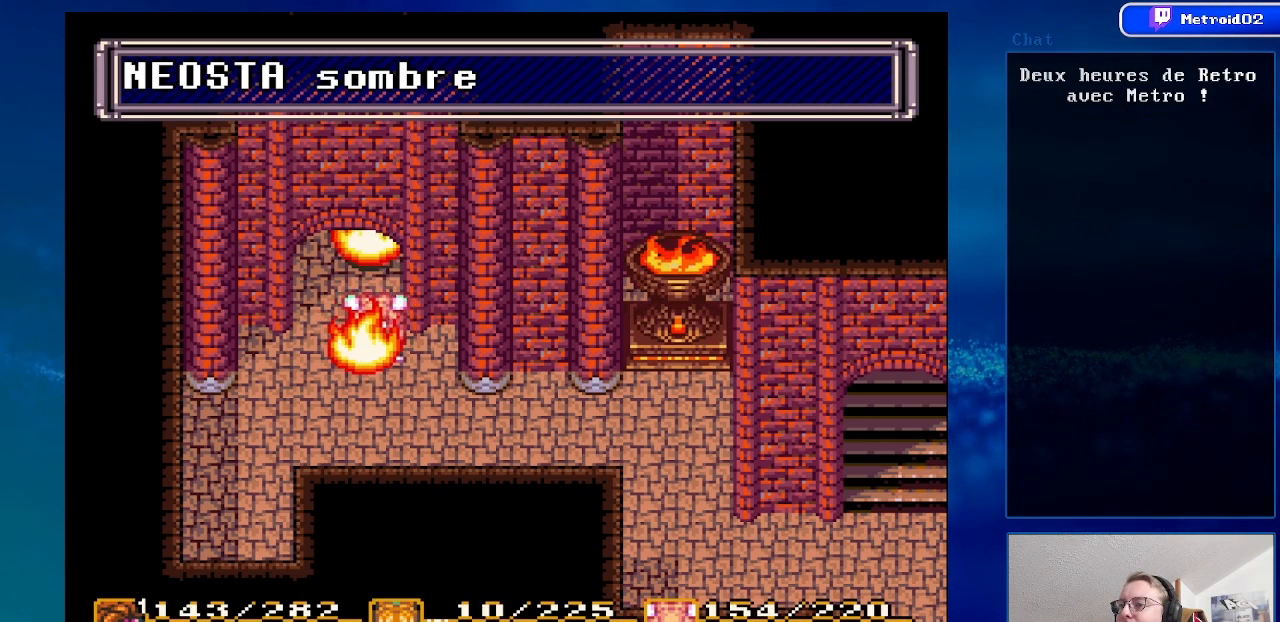
{"buttons": ["DPAD_DOWN"], "events": []}
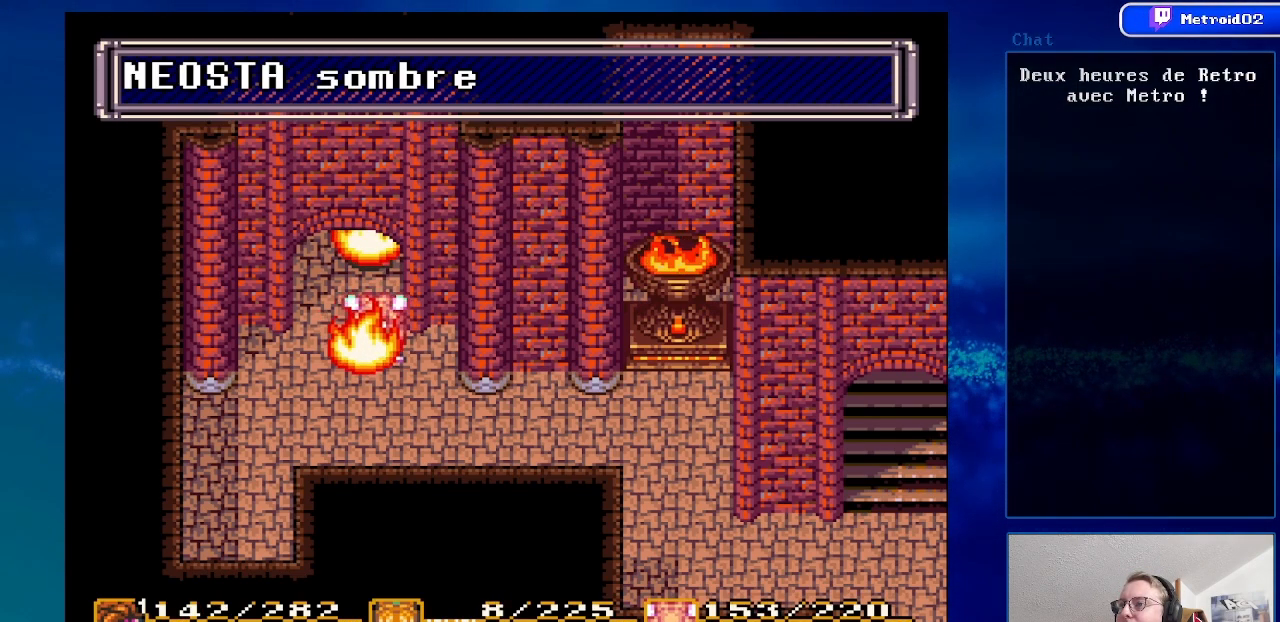
{"buttons": ["DPAD_DOWN"], "events": []}
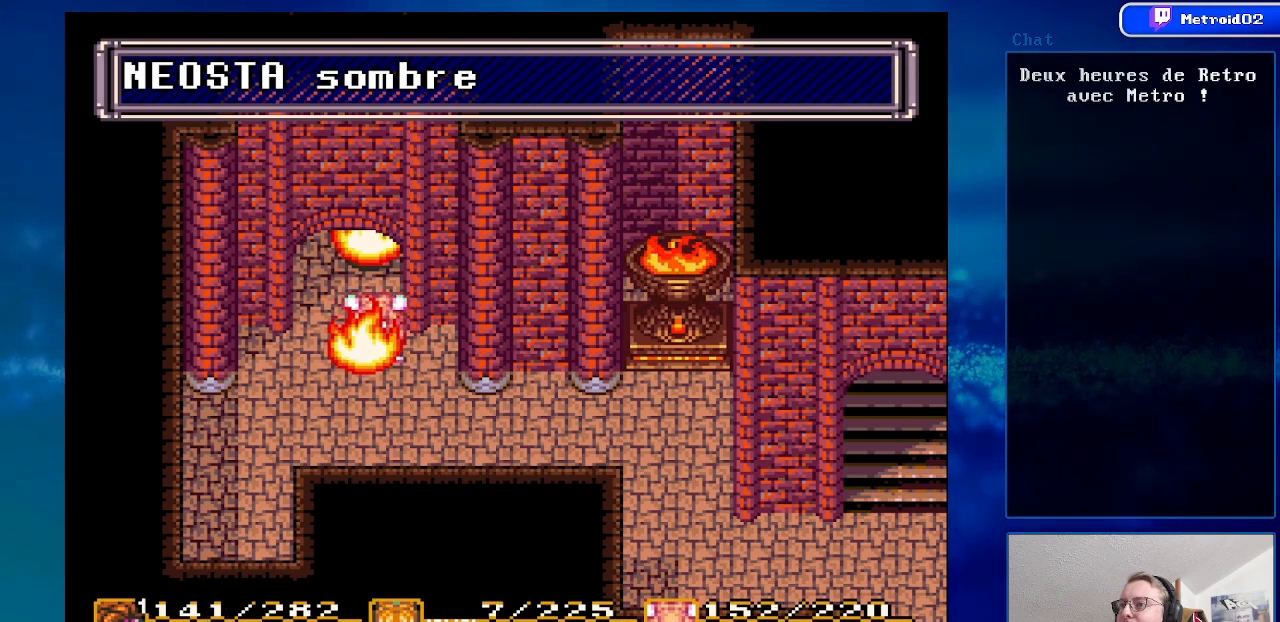
{"buttons": ["DPAD_DOWN"], "events": []}
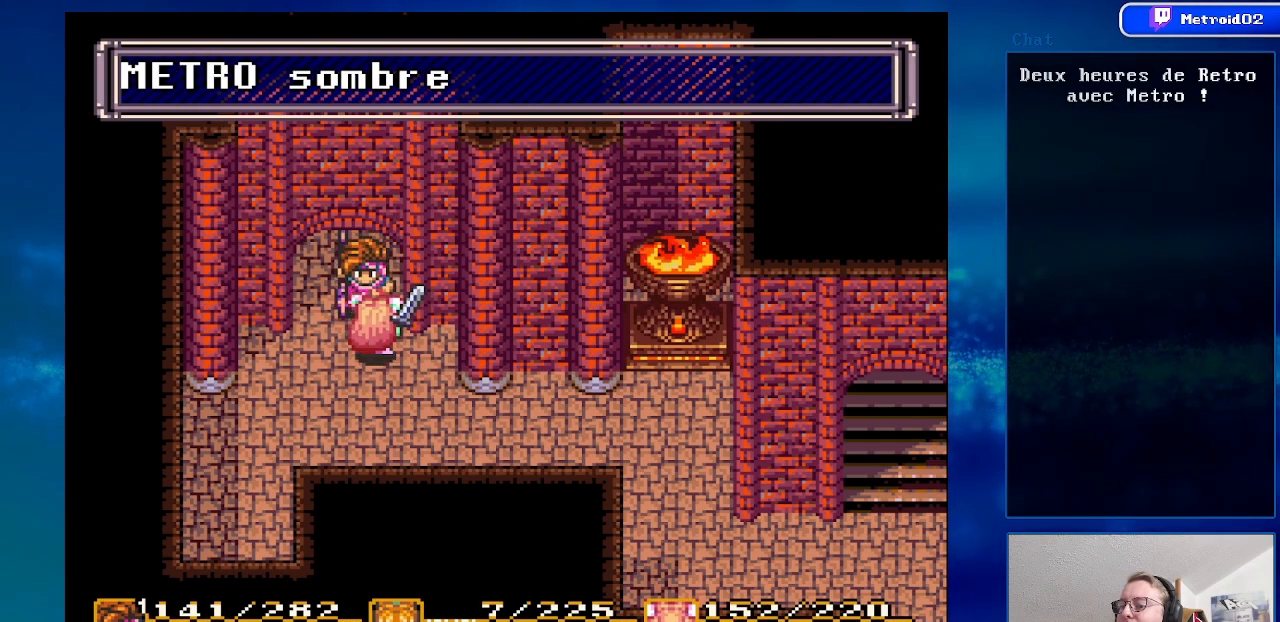
{"buttons": ["DPAD_DOWN", "DPAD_RIGHT"], "events": [[450, "DPAD_RIGHT", "down"]]}
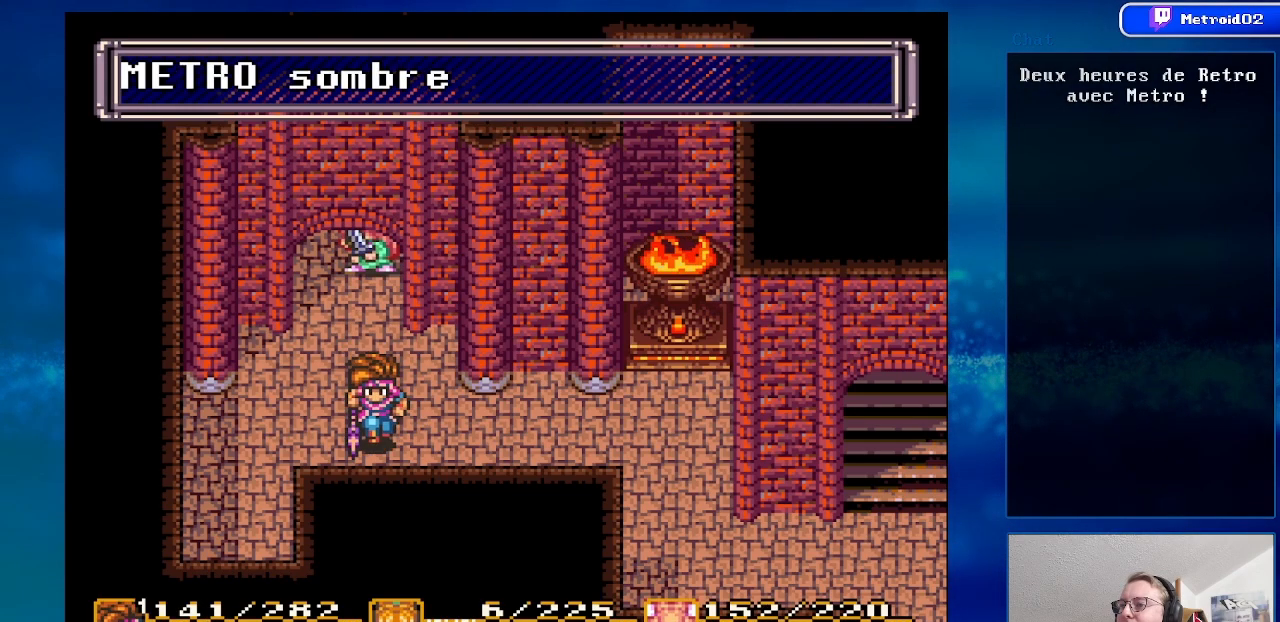
{"buttons": [], "events": [[100, "Y", "down"], [117, "DPAD_RIGHT", "up"], [150, "DPAD_DOWN", "up"], [283, "Y", "up"]]}